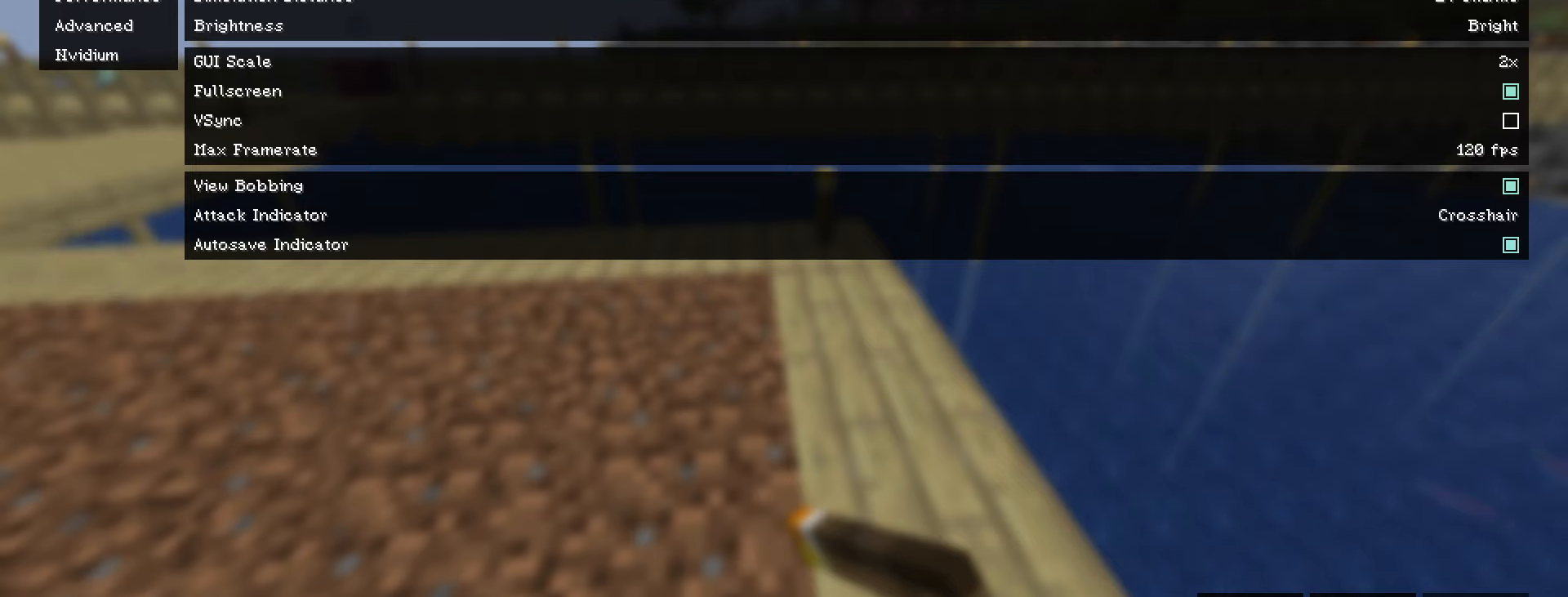
Gameplay with keyboard and mouse; each line is a JSON object with the keys and mouse buttons held at the frame after it. "events" lists presses ("down") and releases ("up") of ".", "/", "0", "1", "2", "3", "4", "5", "6", "7", "8", "9", "a", "alt_l", "alt_r", "b", "backslash", "backspace", "c", "caps_lock", "comma", "ctrl_l", "ctrl_r", "d", "e", "equals", "escape", "f", "f1", "f10", "f11", "f12", "f2", "f3", "f4", "f5", "f6", "f7", "f8", "f9", "g", "h", "i", "j", "k", "l", "lbracket", "m", "minus", "n", "o", "p", "q", "quote", "r", "rbracket", "return", "s", "semicolon", "shift_l", "shift_r", "space", "super", "t", "tab", "tilde", "u", "v", "w", "x", "y", "z", "mouse_left", "mouse_wheel" and "mouse_right" between this image and that frame as [ms after this image, input, new state], when the widget could be followed in between. "mouse_left", "mouse_wheel", "mouse_right" = the "left", "wheel", "right" buttons of the "mouse" list. No other keys are recorded. Fast repeated clicks can show as one long hold. "wheel" means that the mouse wheel is clicked or scrolled. Not read: mouse_move.
{"keys": [], "mouse": ["left"], "events": [[350, "mouse_left", "down"]]}
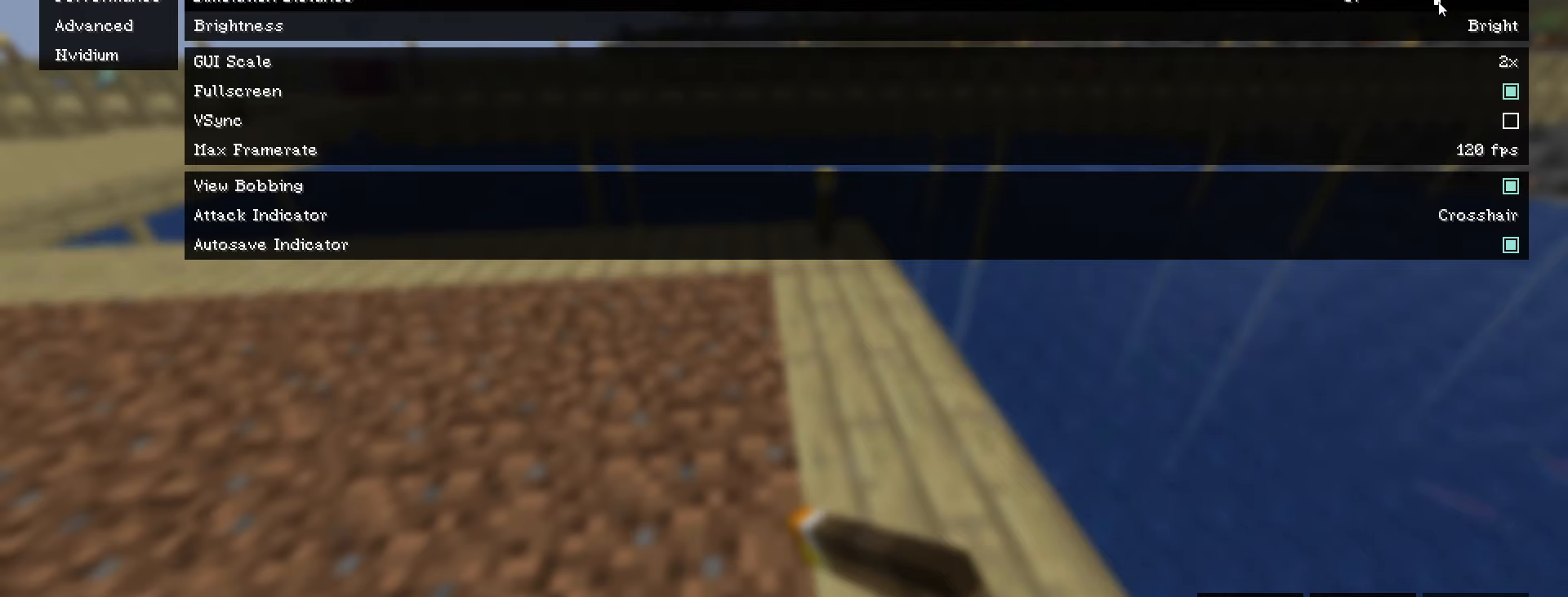
{"keys": [], "mouse": ["left"], "events": []}
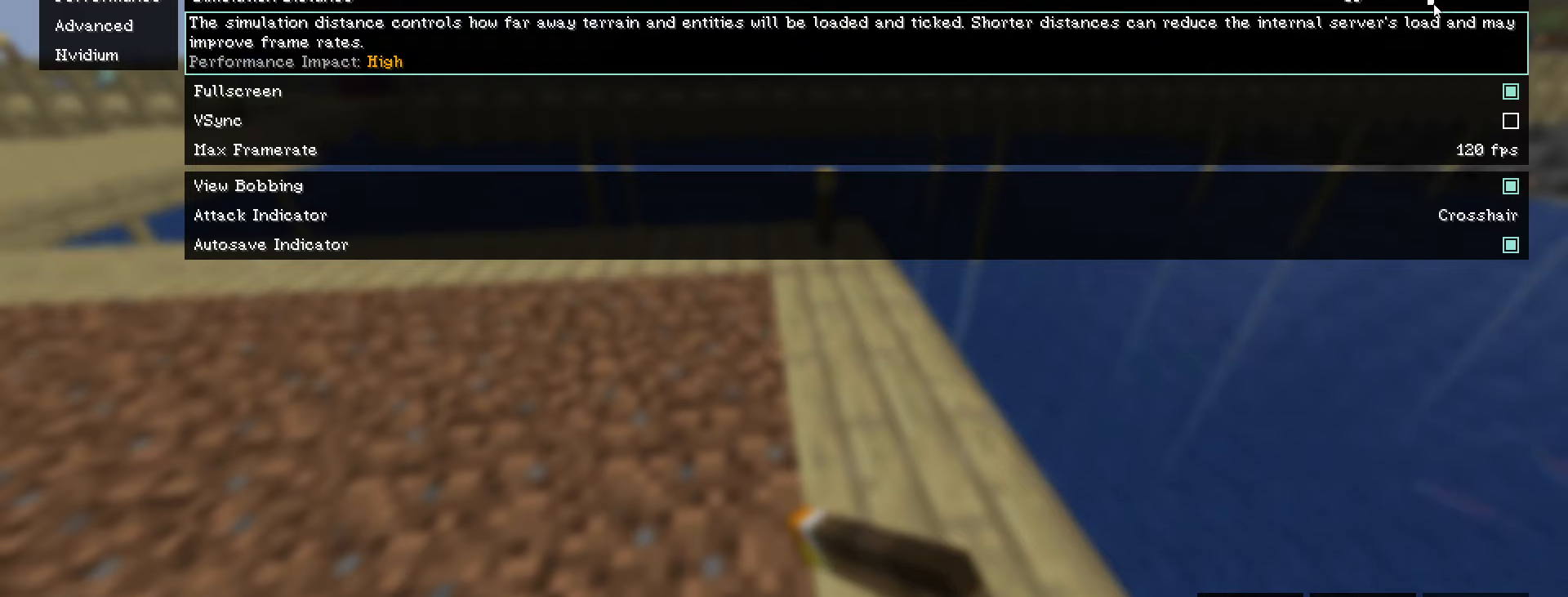
{"keys": [], "mouse": [], "events": [[317, "mouse_left", "up"]]}
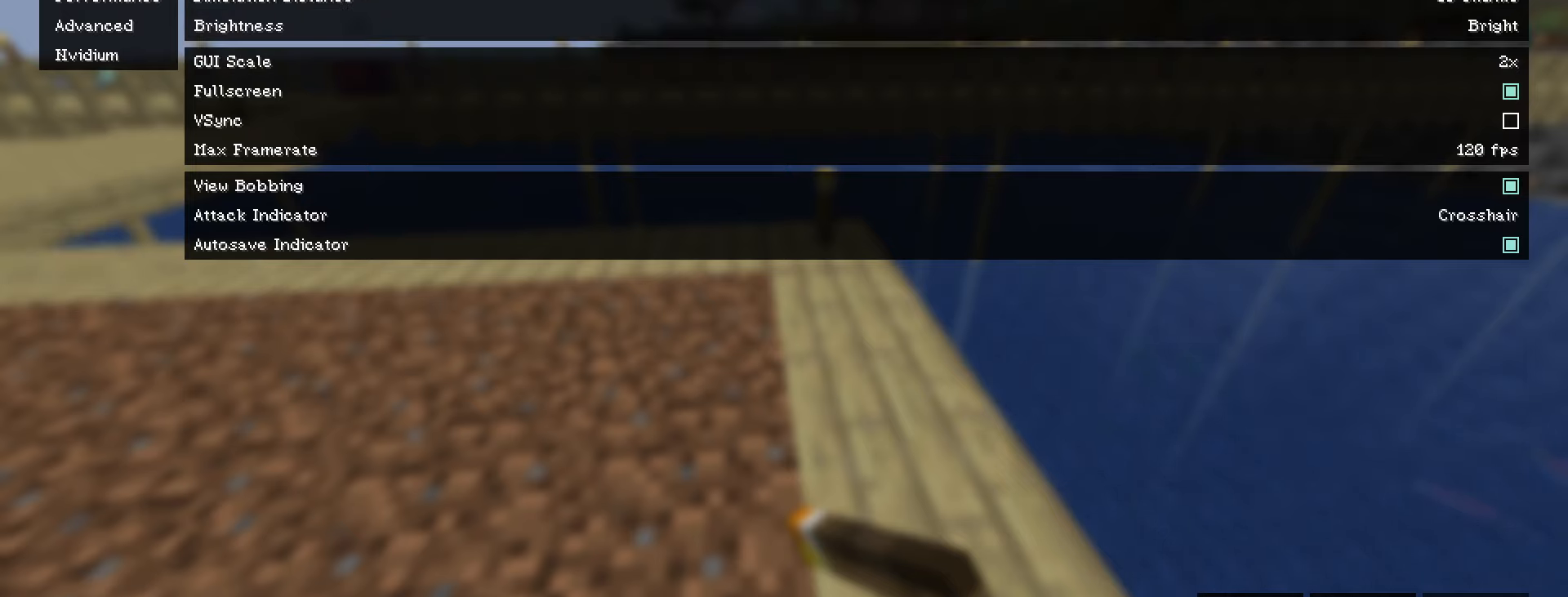
{"keys": [], "mouse": ["left"], "events": [[350, "mouse_left", "down"]]}
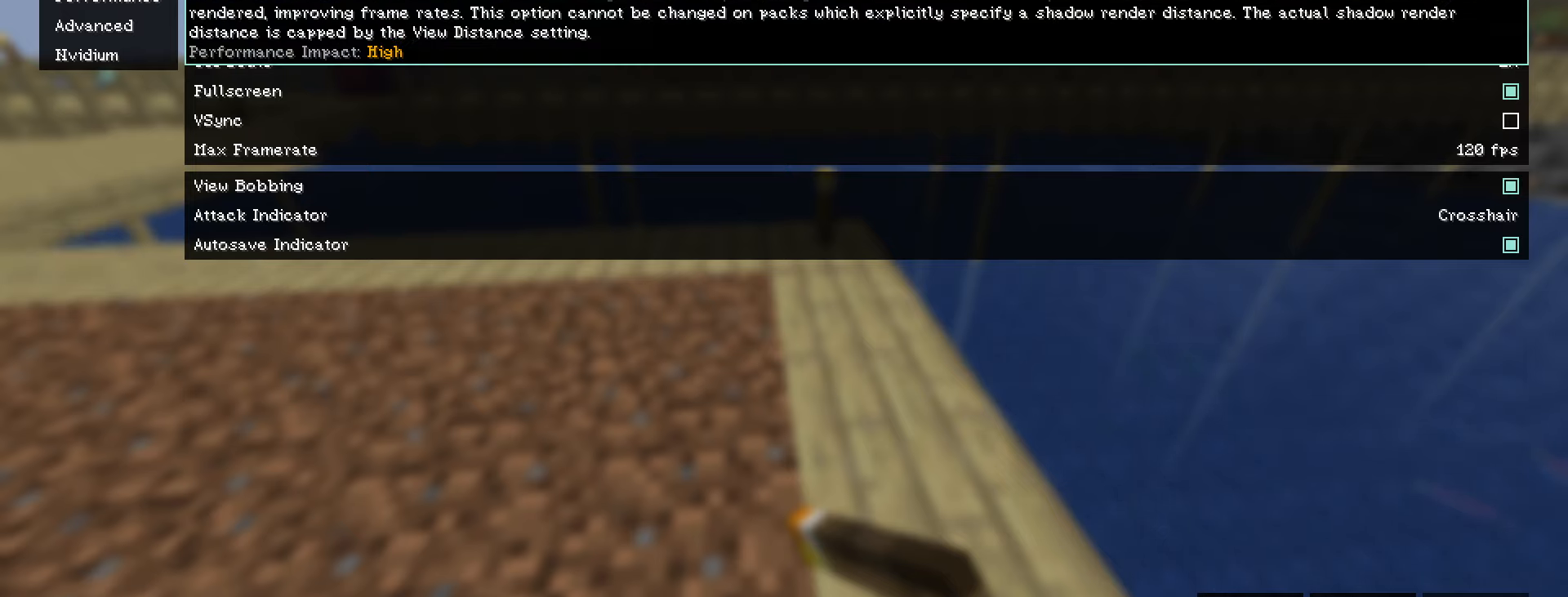
{"keys": [], "mouse": ["left"], "events": []}
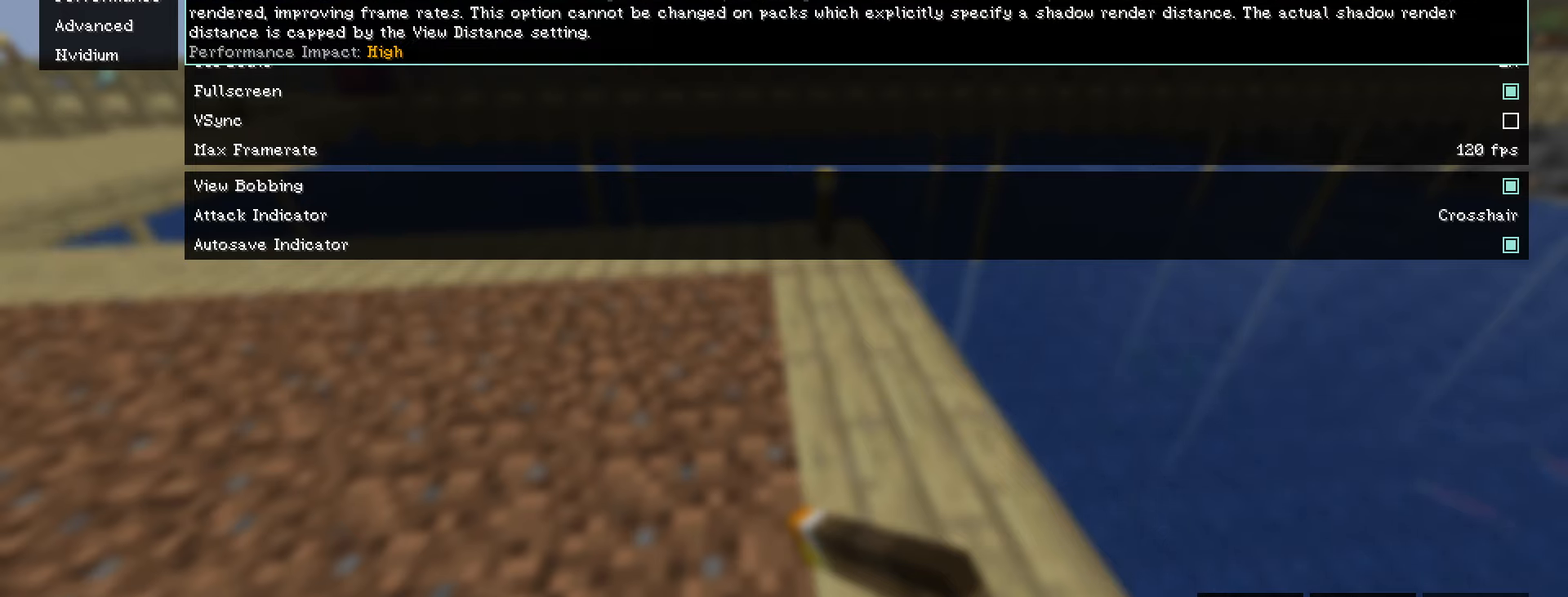
{"keys": [], "mouse": ["left"], "events": []}
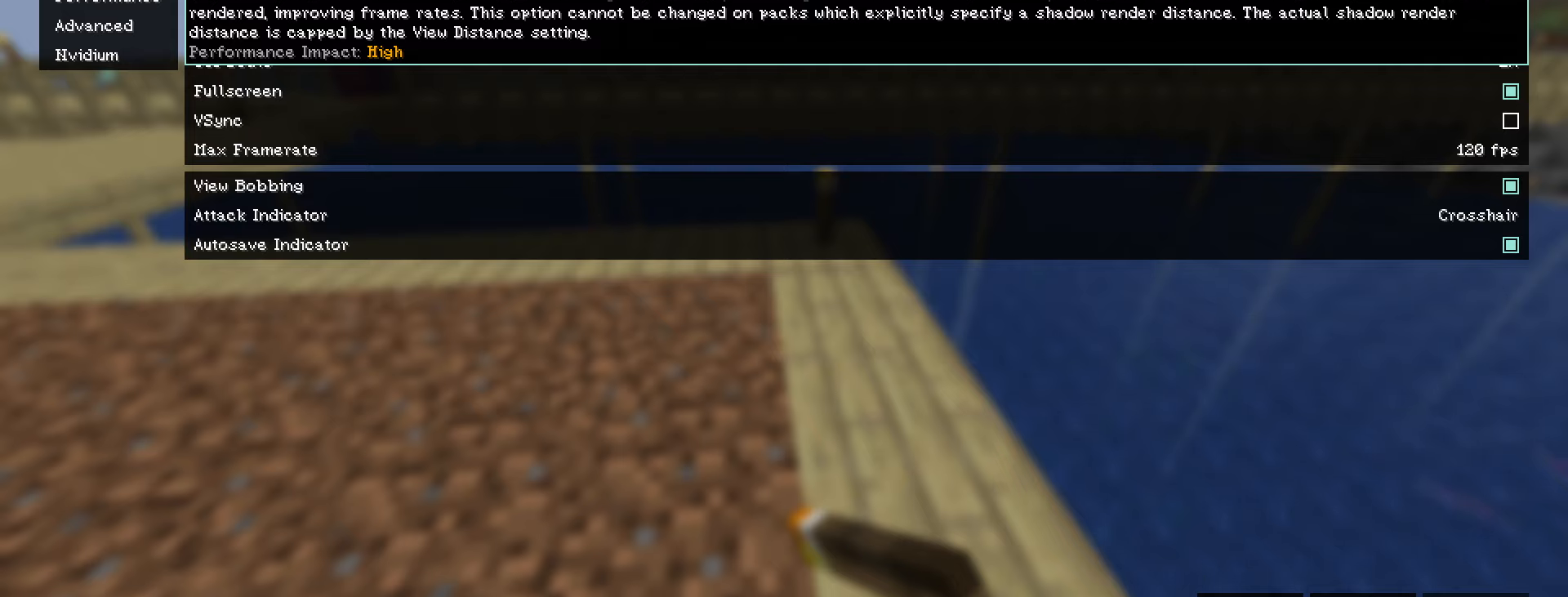
{"keys": [], "mouse": ["left"], "events": []}
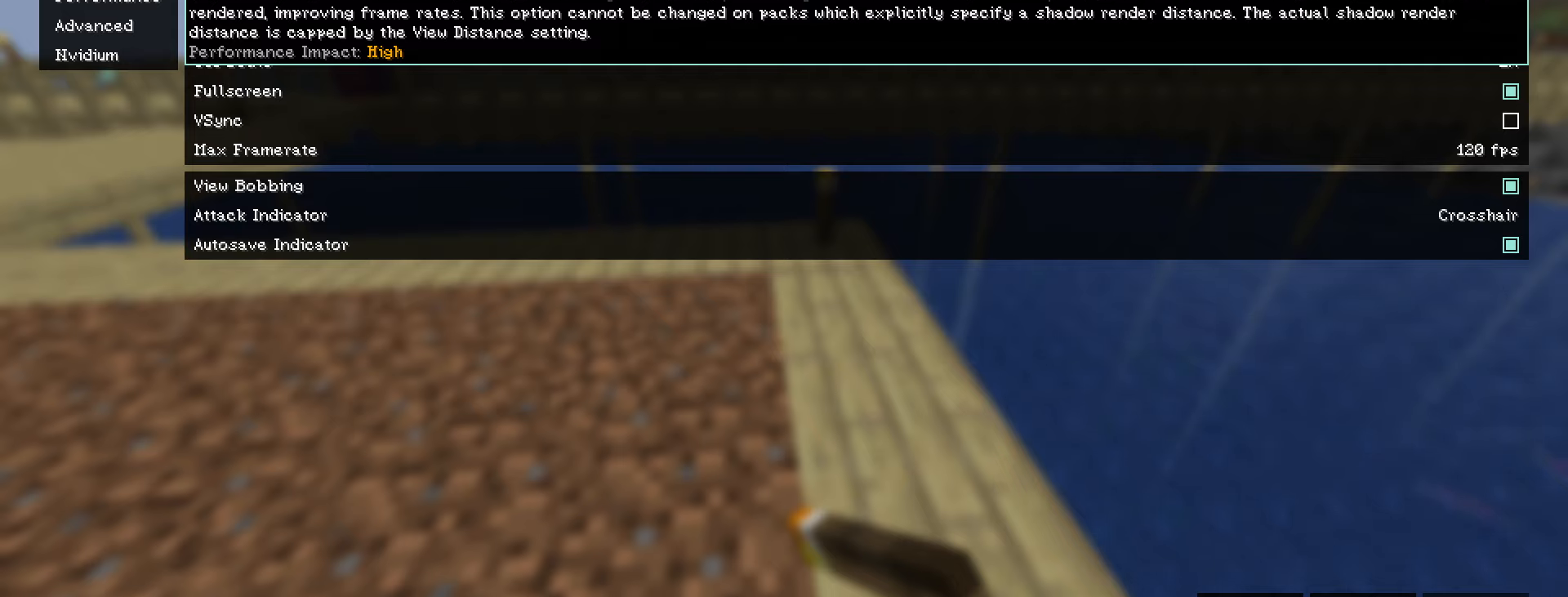
{"keys": [], "mouse": [], "events": [[116, "mouse_left", "up"]]}
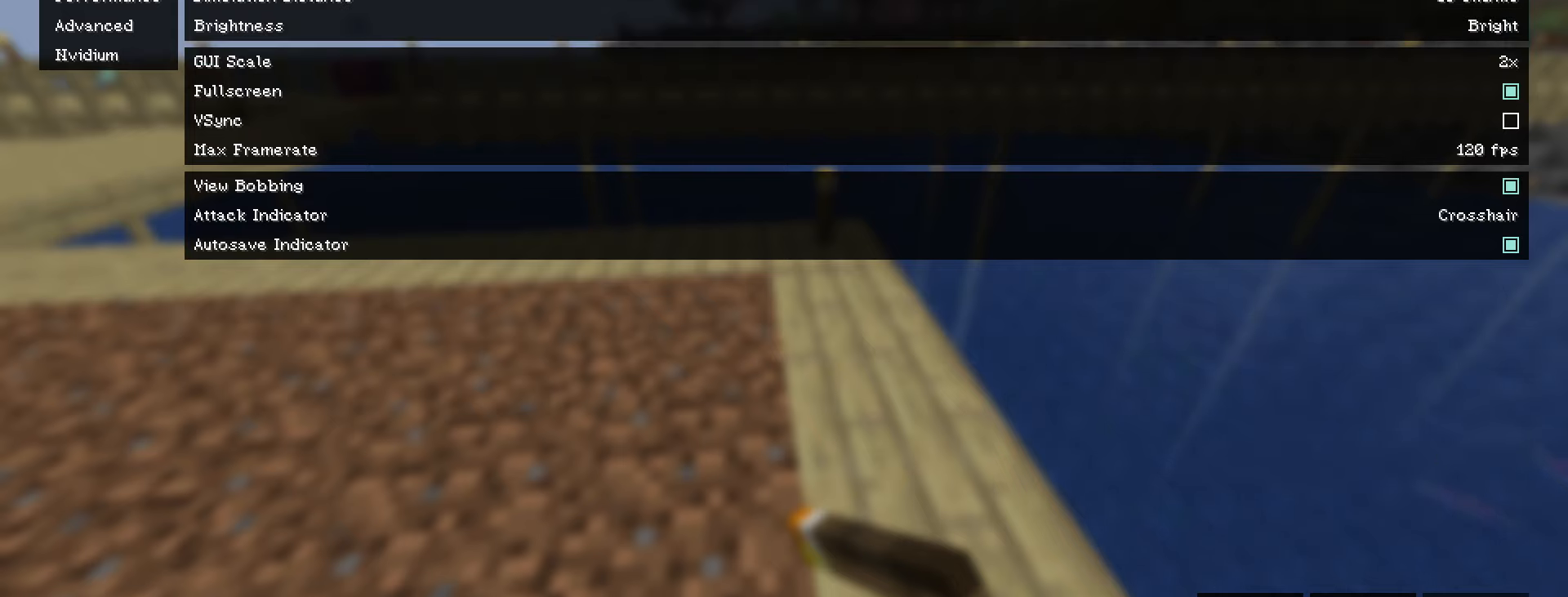
{"keys": [], "mouse": [], "events": [[333, "mouse_left", "down"], [416, "mouse_left", "up"]]}
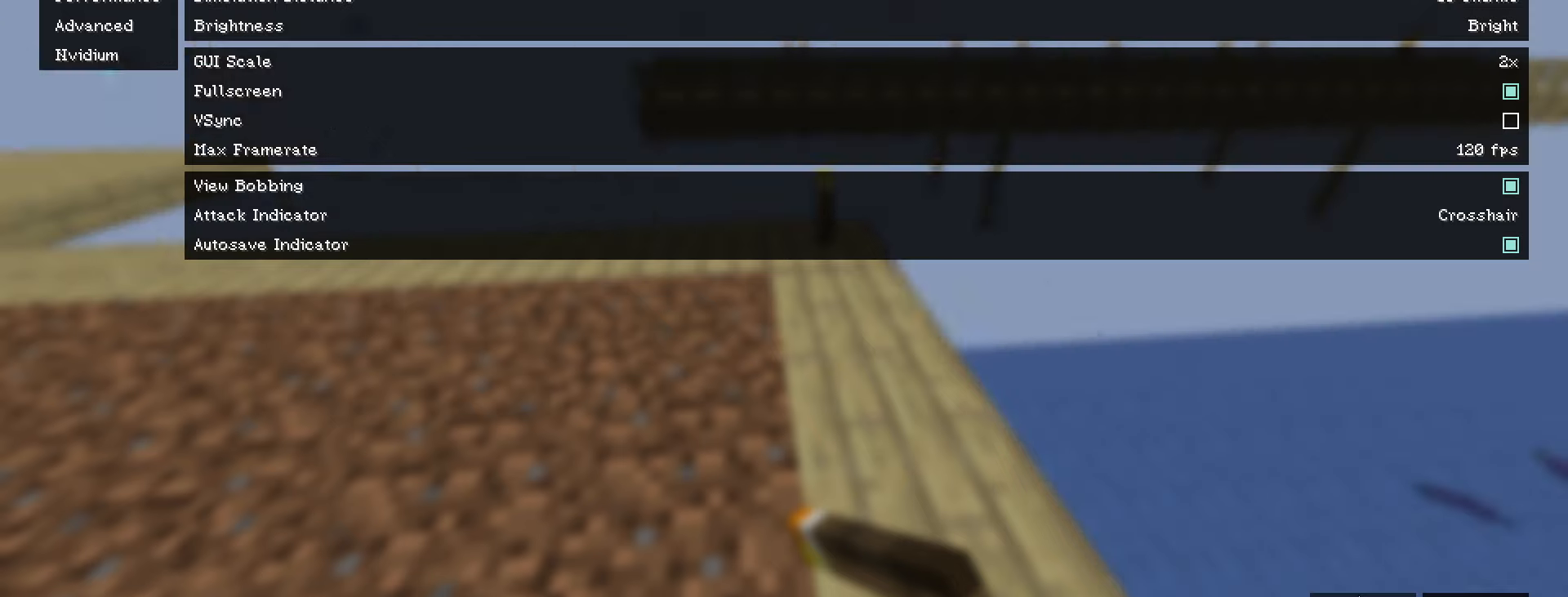
{"keys": [], "mouse": [], "events": [[250, "alt_l", "down"], [316, "tab", "down"], [383, "alt_l", "up"], [433, "tab", "up"]]}
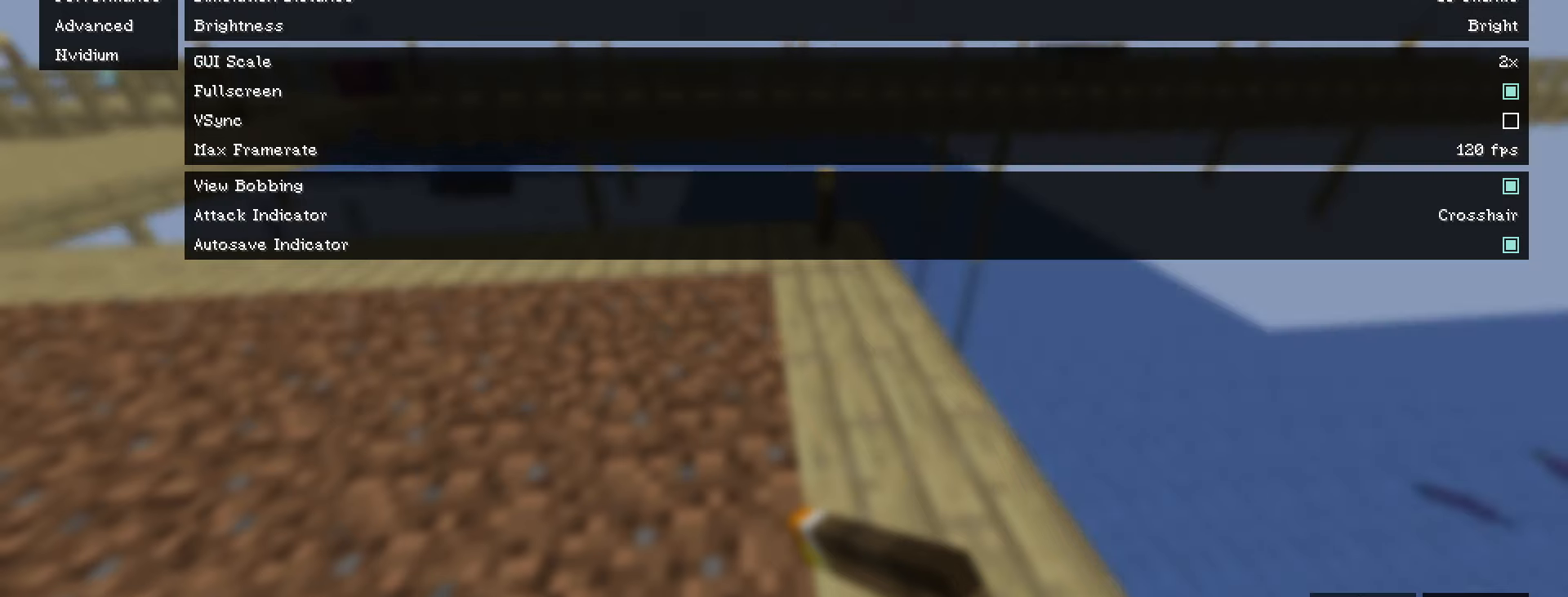
{"keys": [], "mouse": [], "events": []}
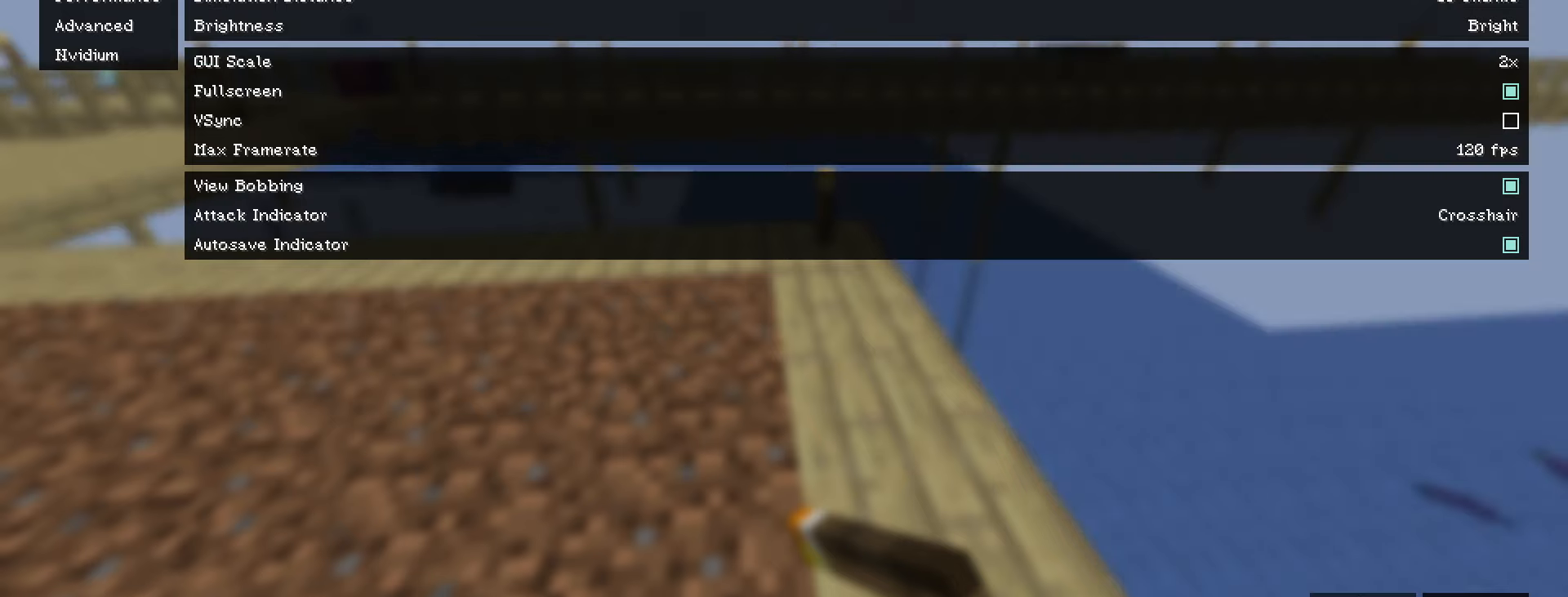
{"keys": [], "mouse": [], "events": []}
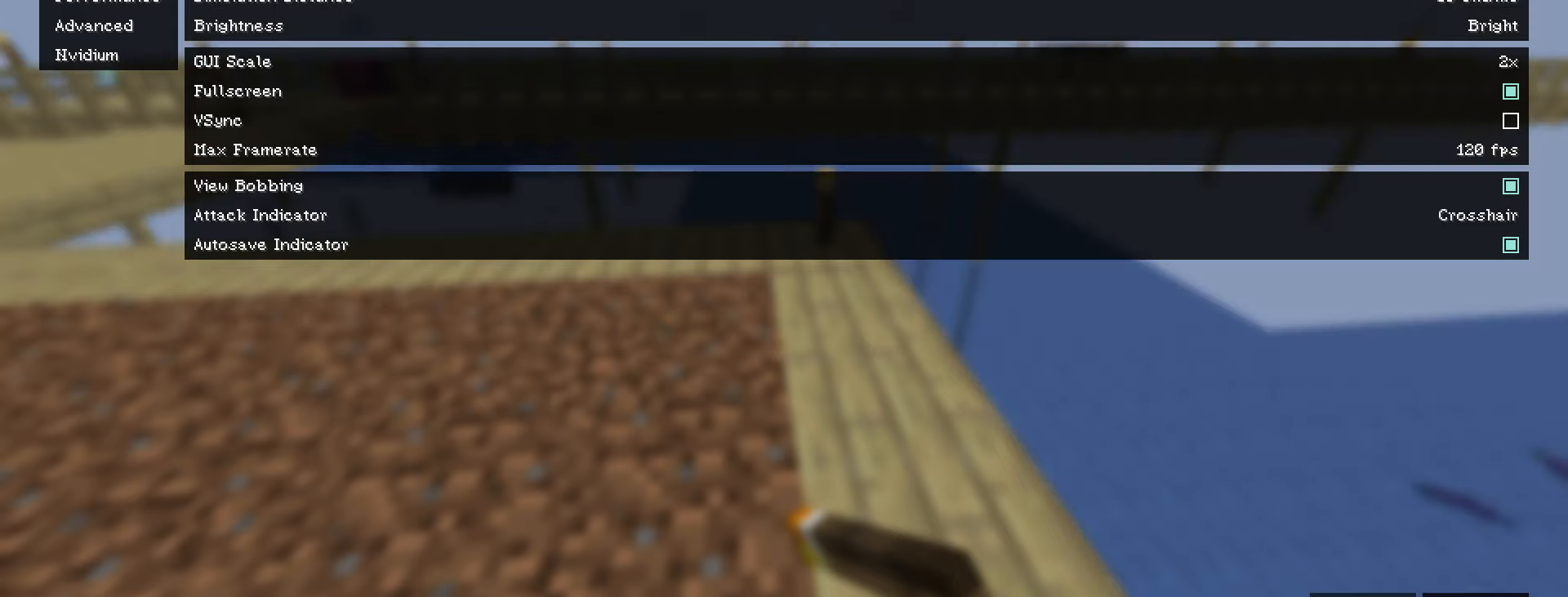
{"keys": [], "mouse": [], "events": []}
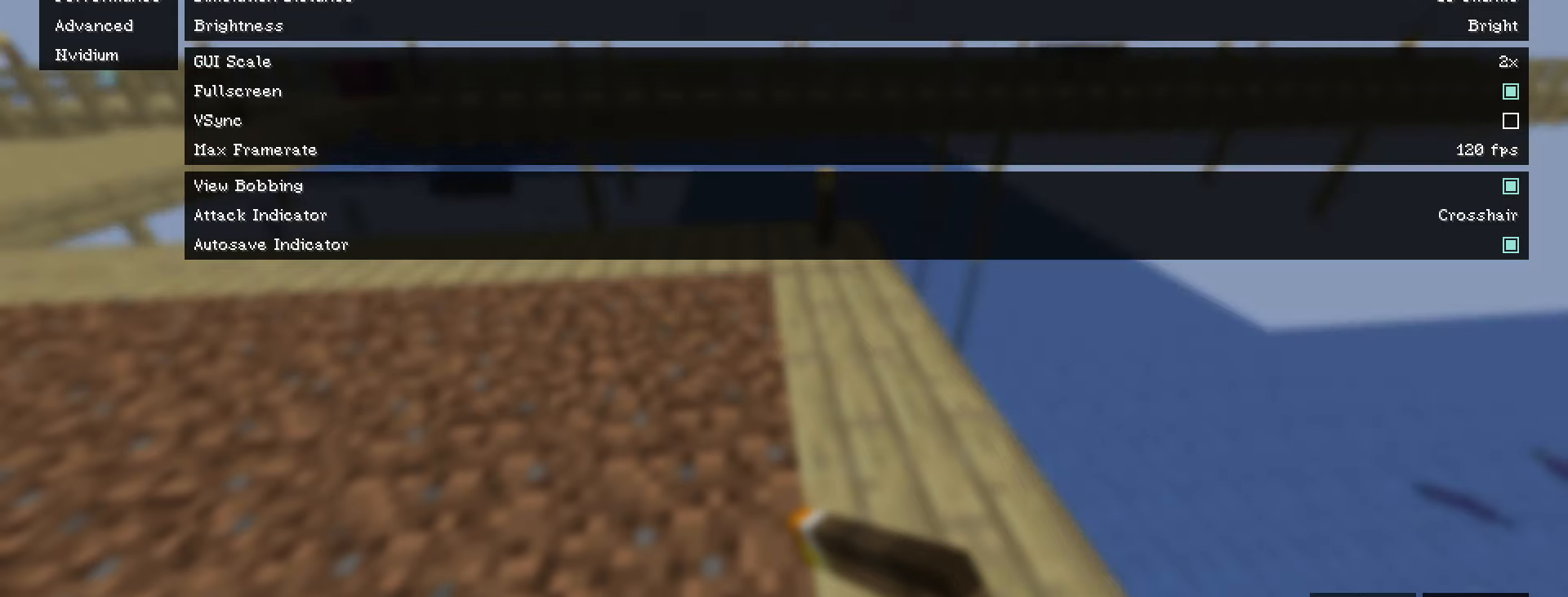
{"keys": [], "mouse": [], "events": []}
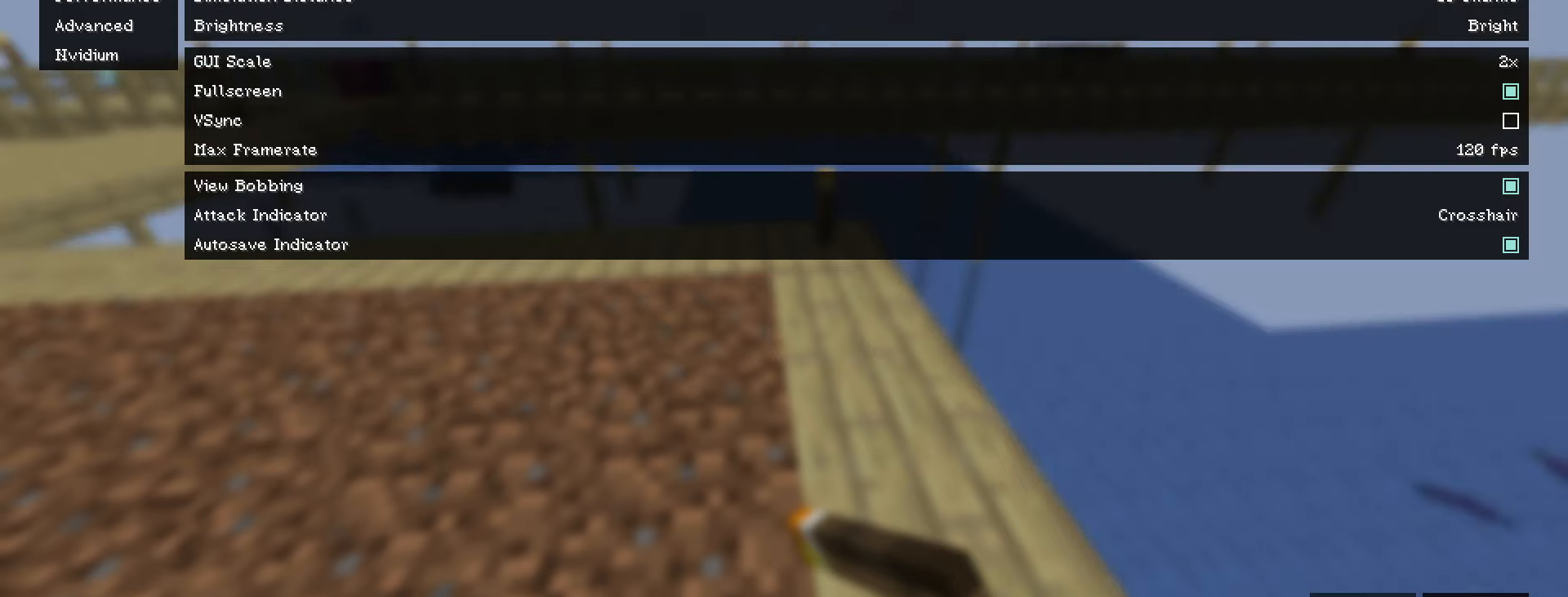
{"keys": [], "mouse": [], "events": []}
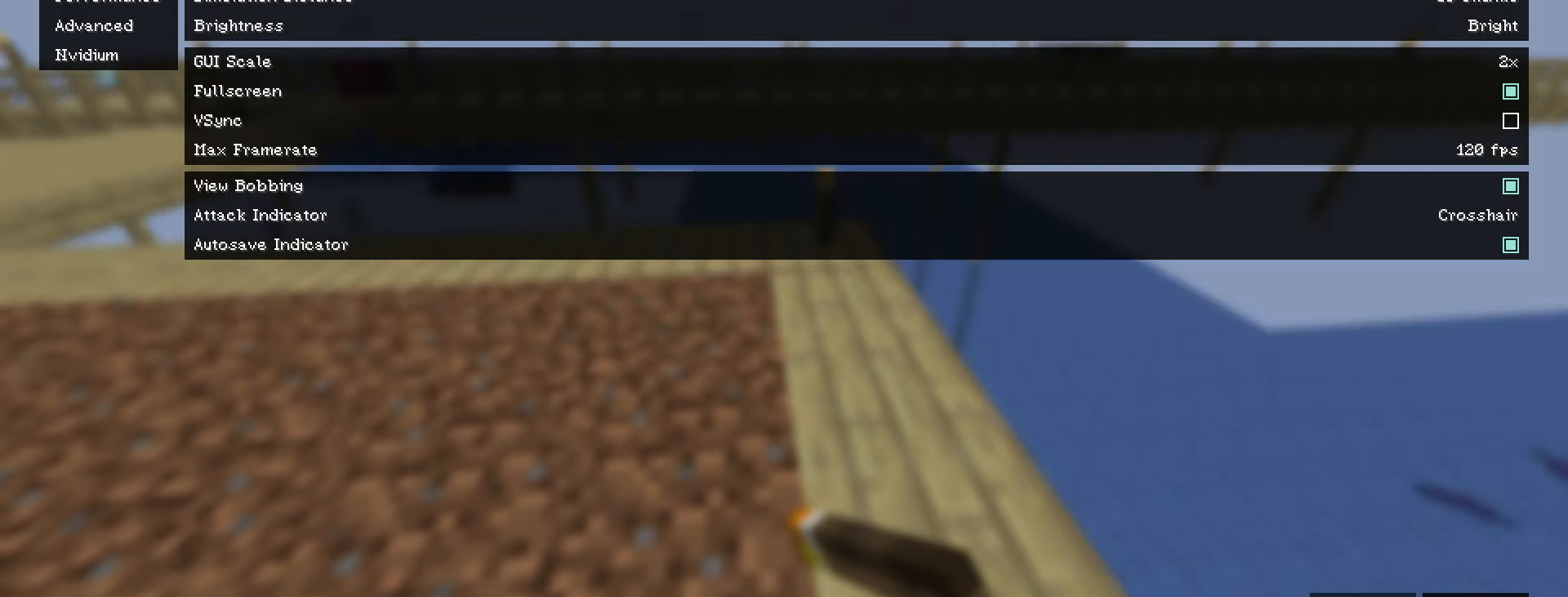
{"keys": [], "mouse": [], "events": []}
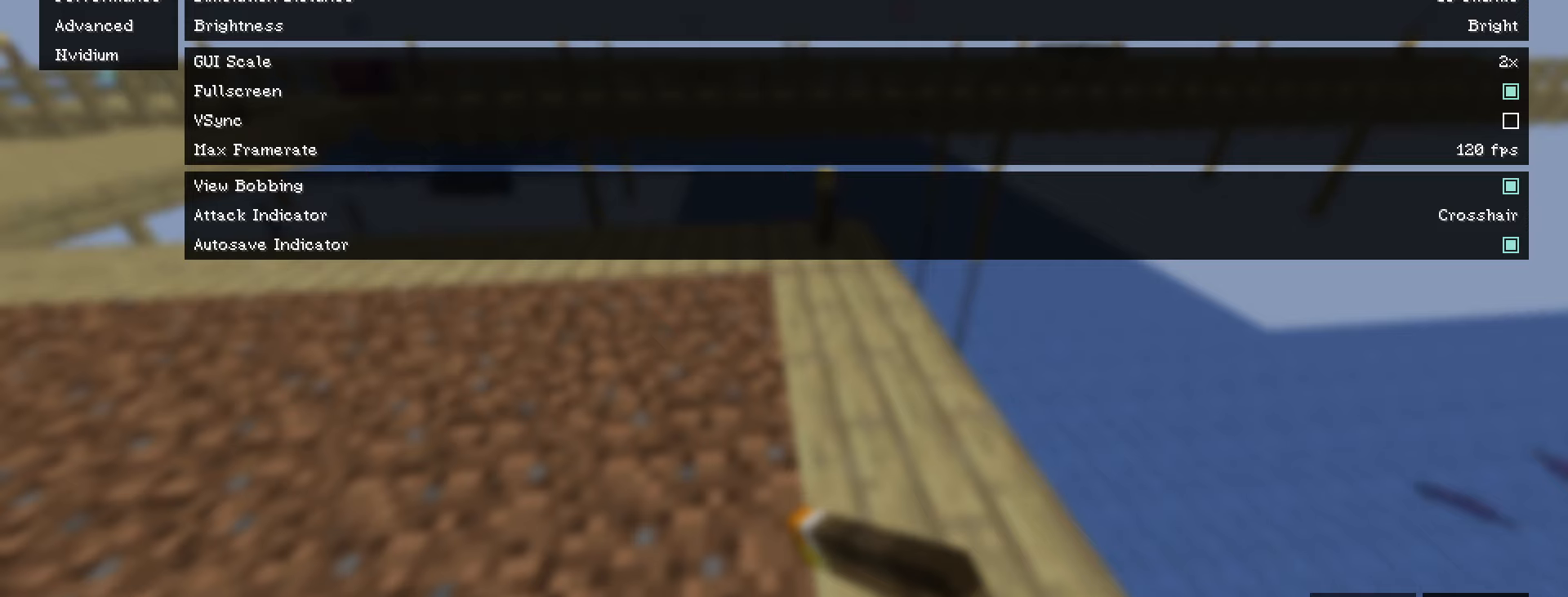
{"keys": [], "mouse": [], "events": []}
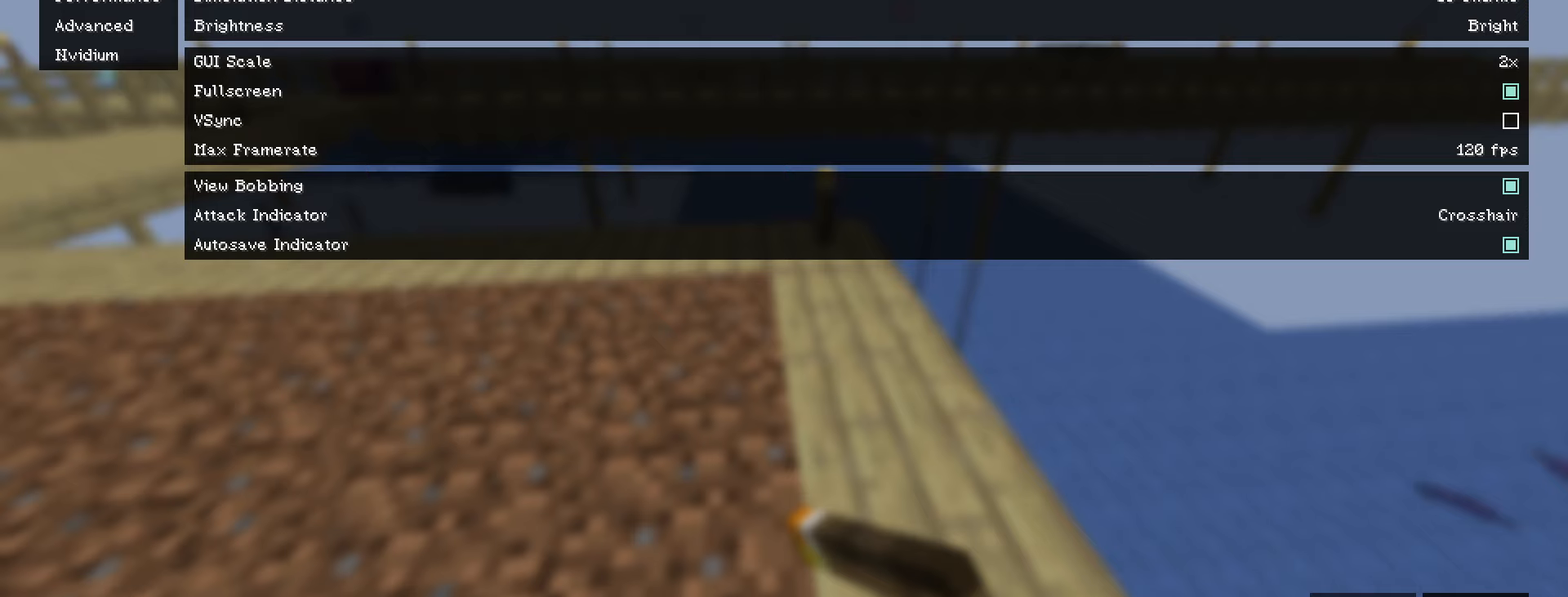
{"keys": [], "mouse": [], "events": []}
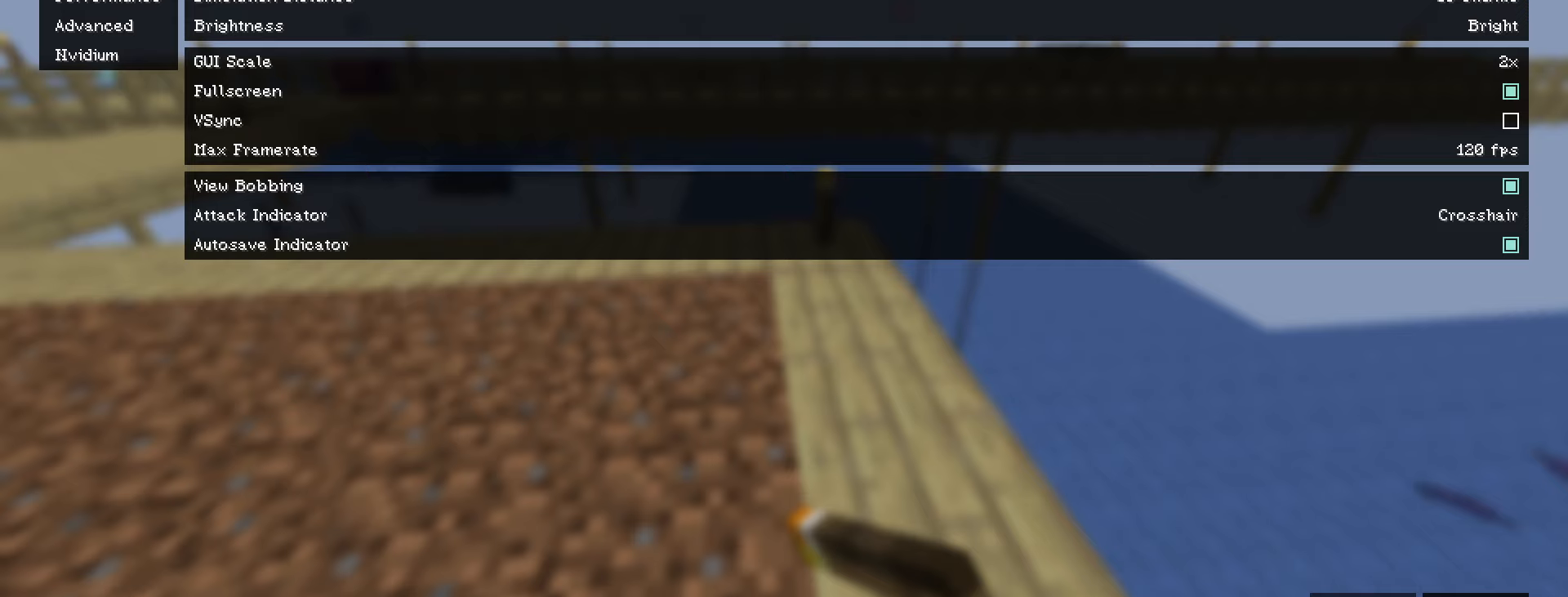
{"keys": [], "mouse": [], "events": [[250, "mouse_left", "down"], [350, "mouse_left", "up"]]}
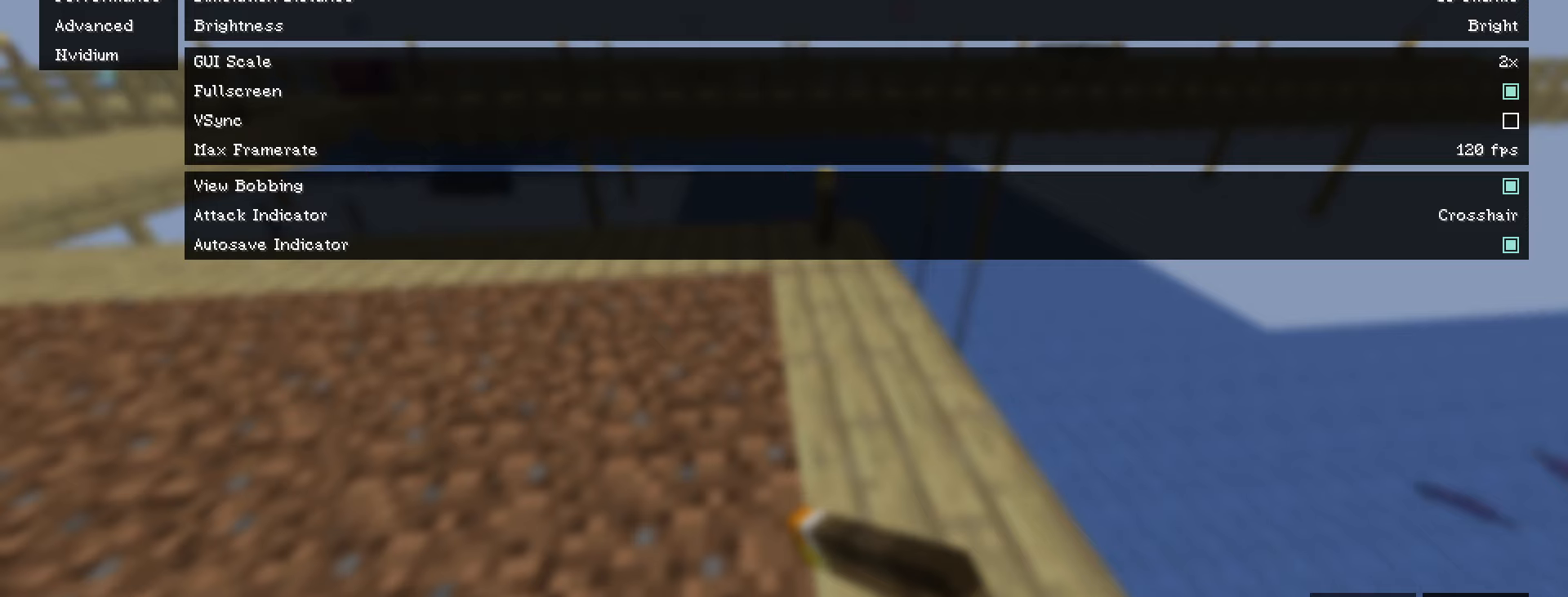
{"keys": [], "mouse": [], "events": []}
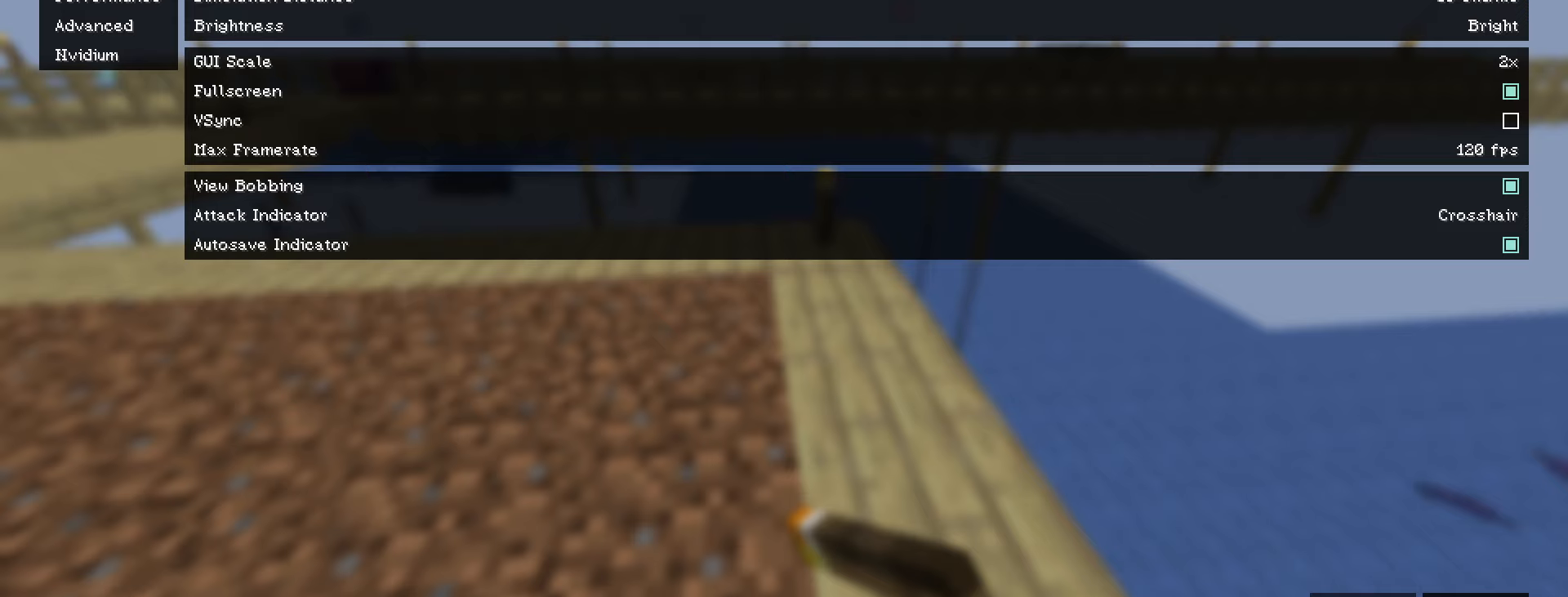
{"keys": [], "mouse": [], "events": []}
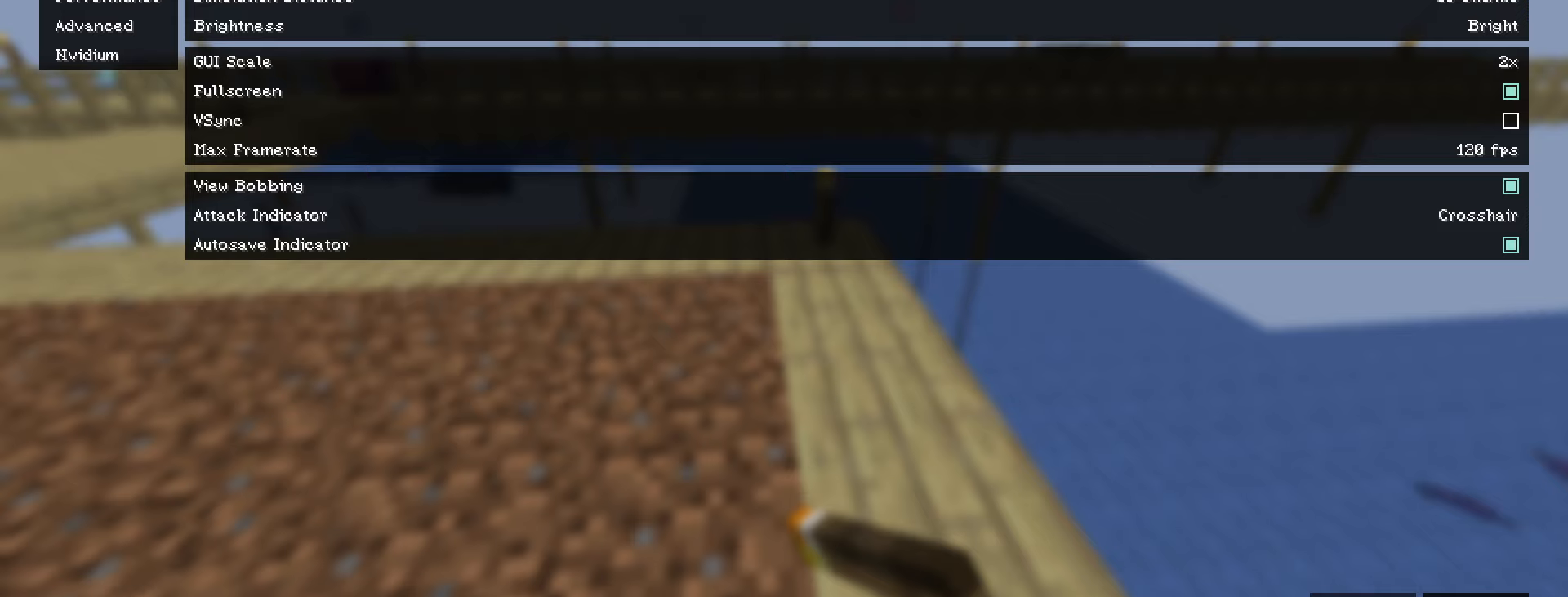
{"keys": [], "mouse": [], "events": []}